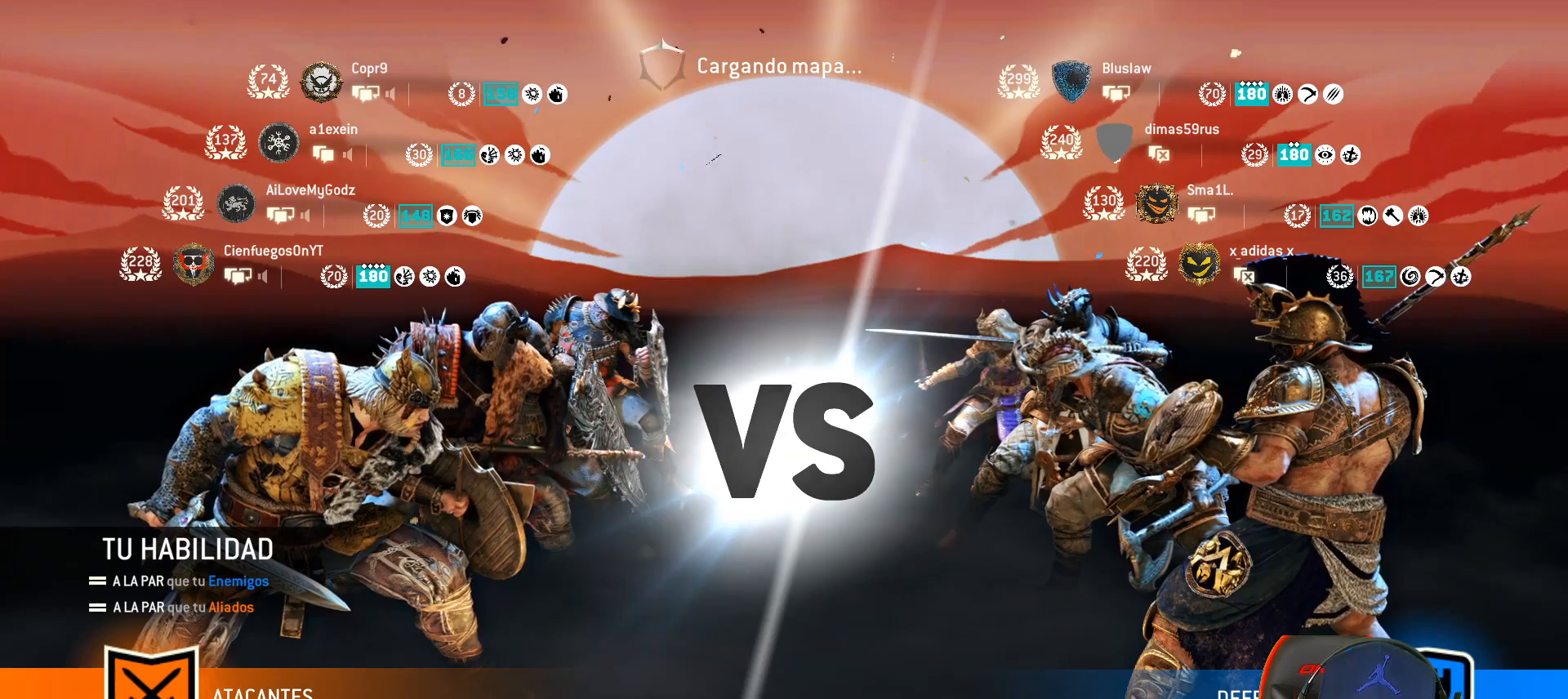
Gameplay with a controller (PlayStation layout); each line is a JSON object with the inputs held at the frame after it. "events" lists button and stick changes between this image and that frame as [ms after this image, input, new state], when the widget could be followed in between.
{"buttons": ["L2"], "left_stick": "center", "right_stick": "center", "events": []}
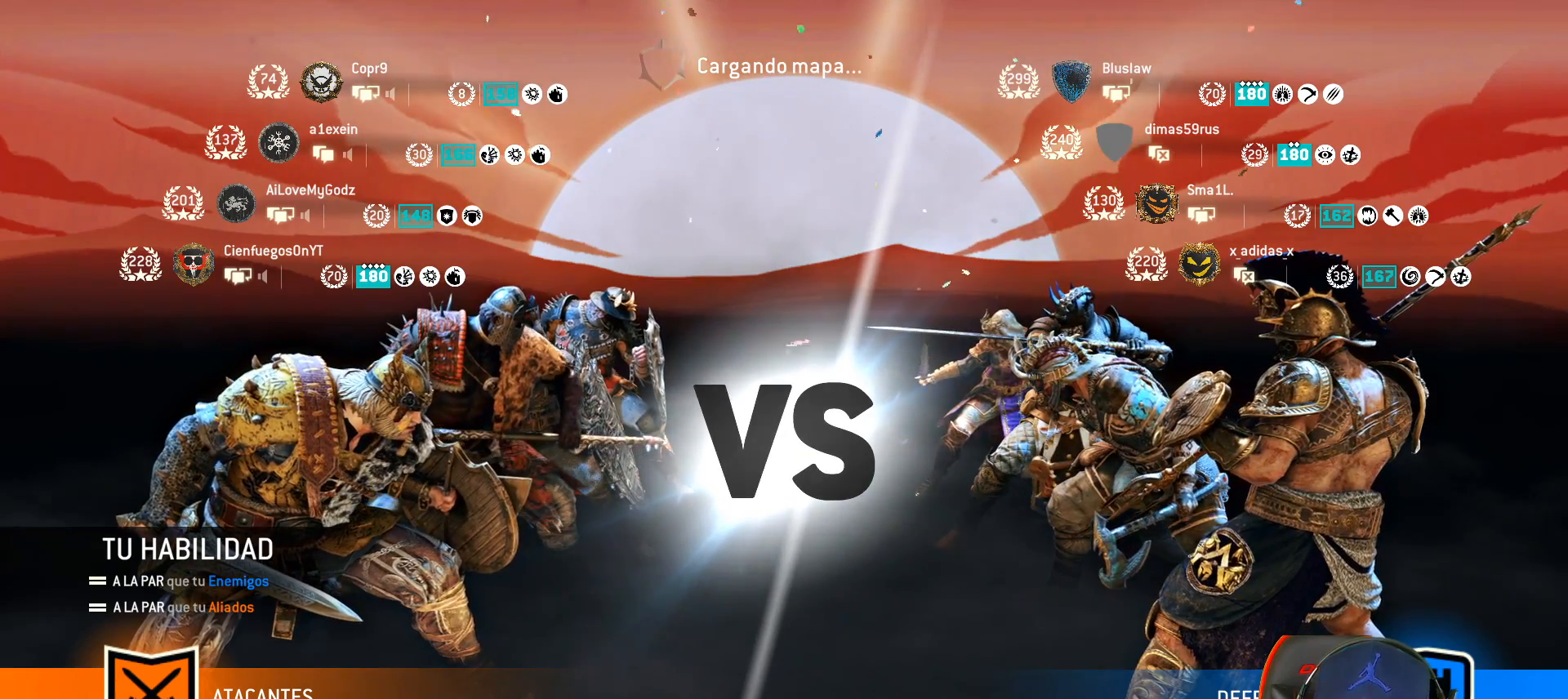
{"buttons": ["L2"], "left_stick": "center", "right_stick": "center", "events": []}
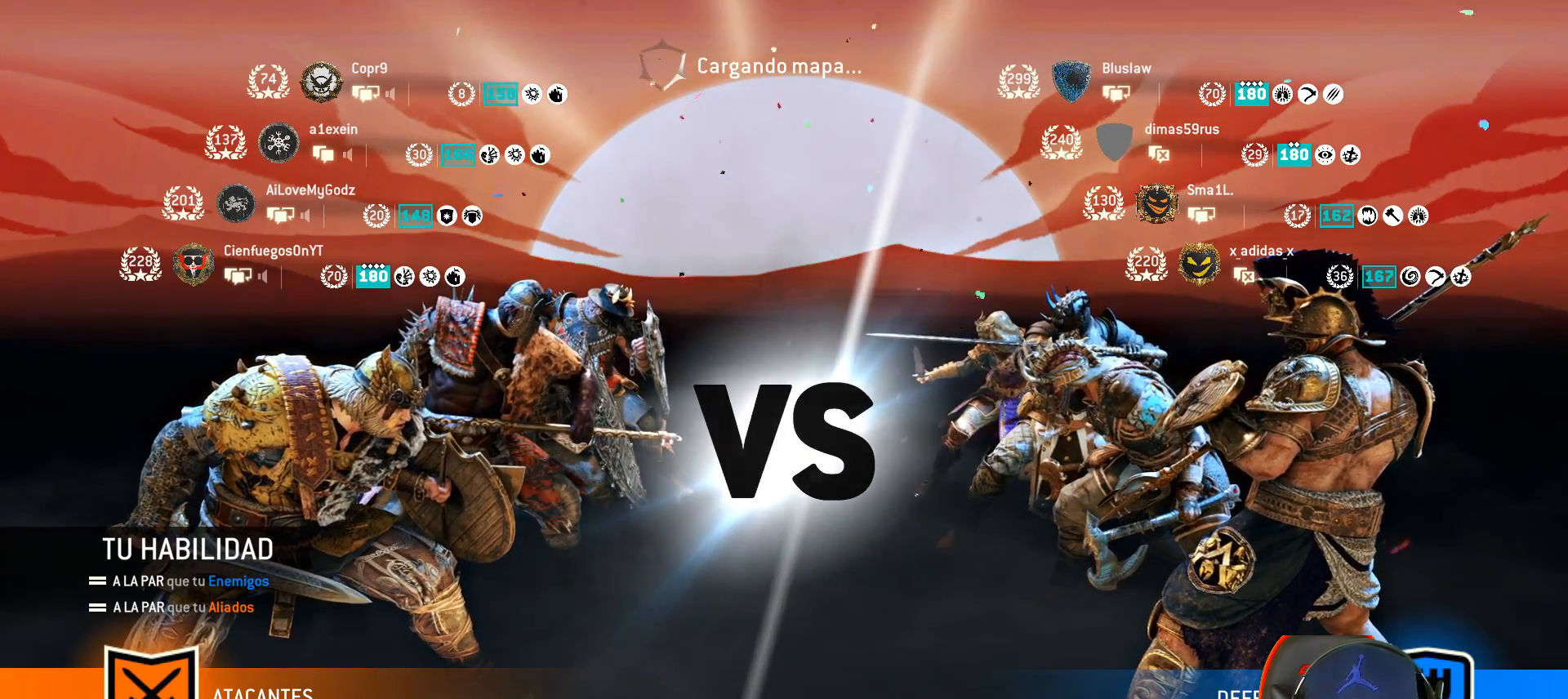
{"buttons": ["L2"], "left_stick": "center", "right_stick": "center", "events": []}
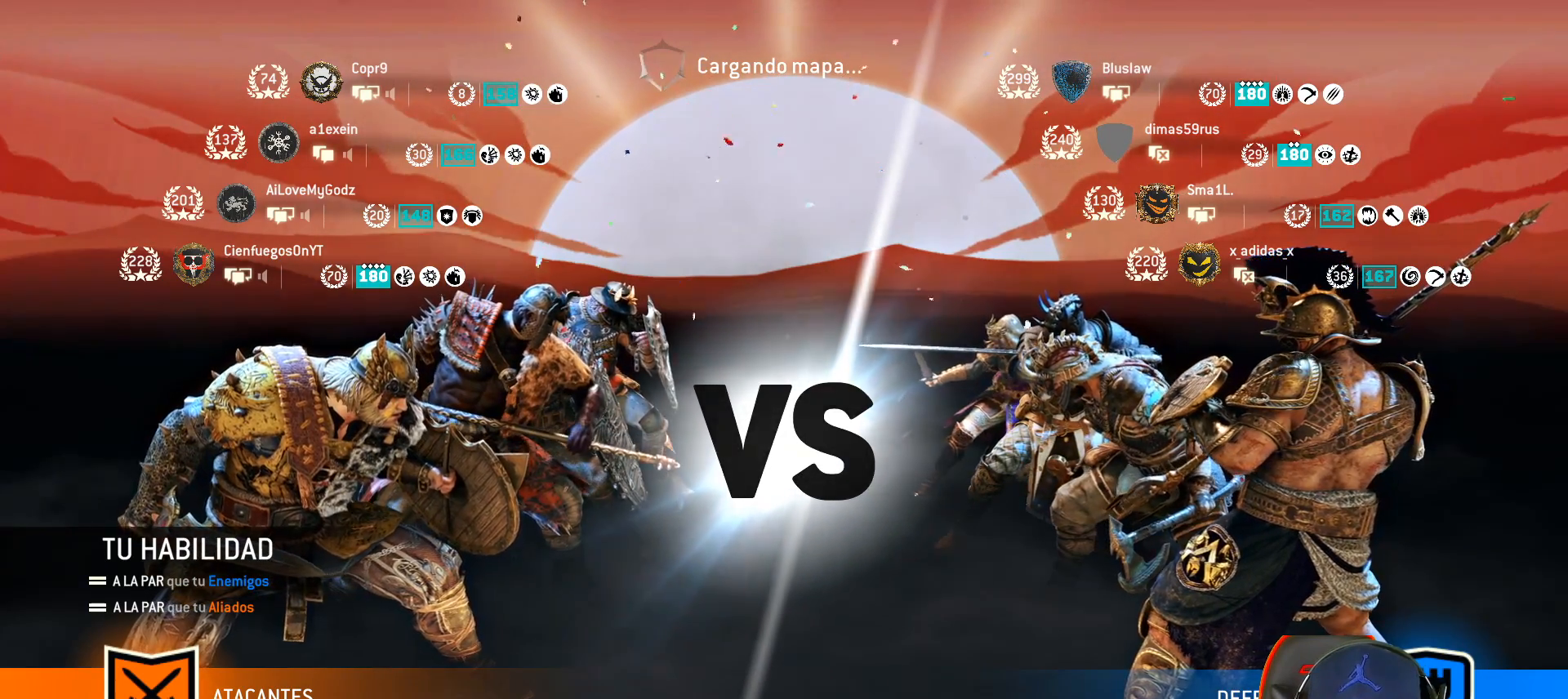
{"buttons": ["L2"], "left_stick": "center", "right_stick": "center", "events": []}
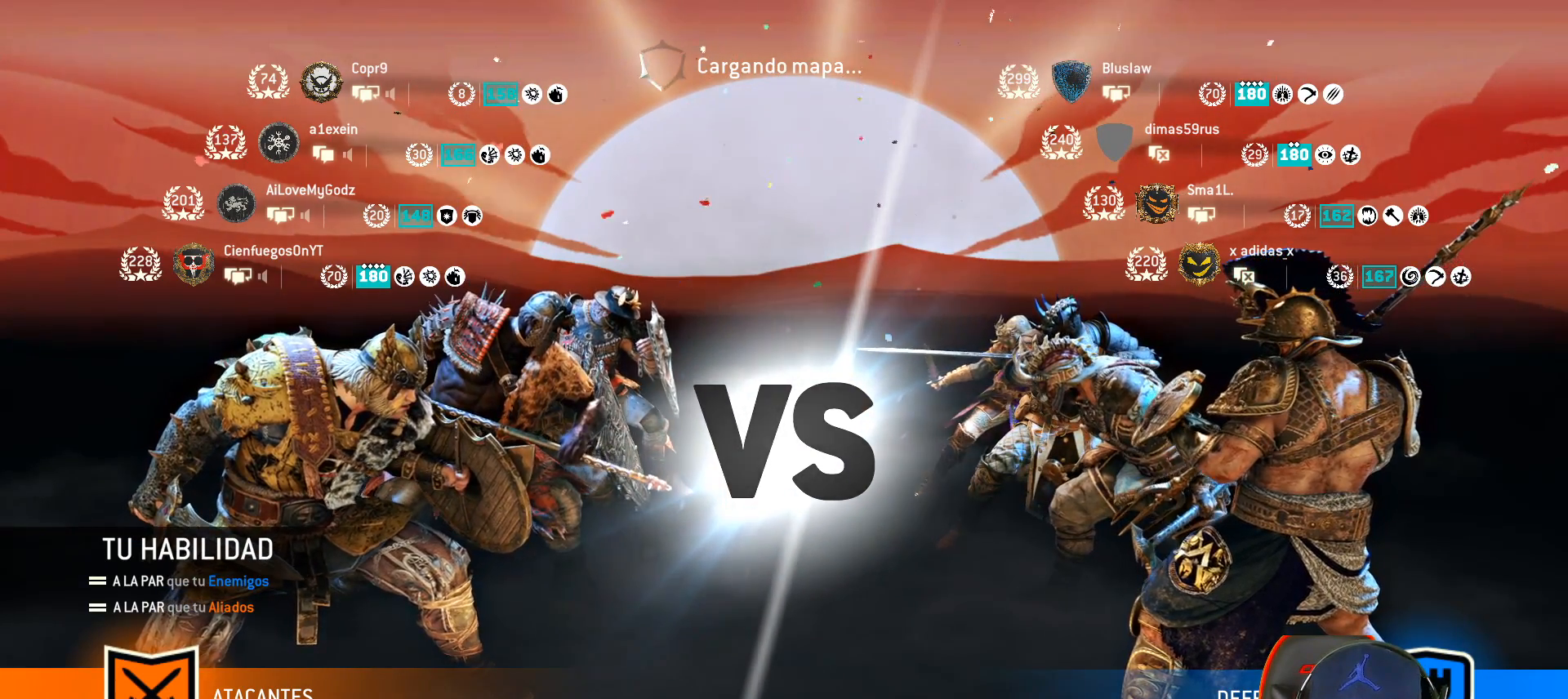
{"buttons": ["L2"], "left_stick": "center", "right_stick": "center", "events": []}
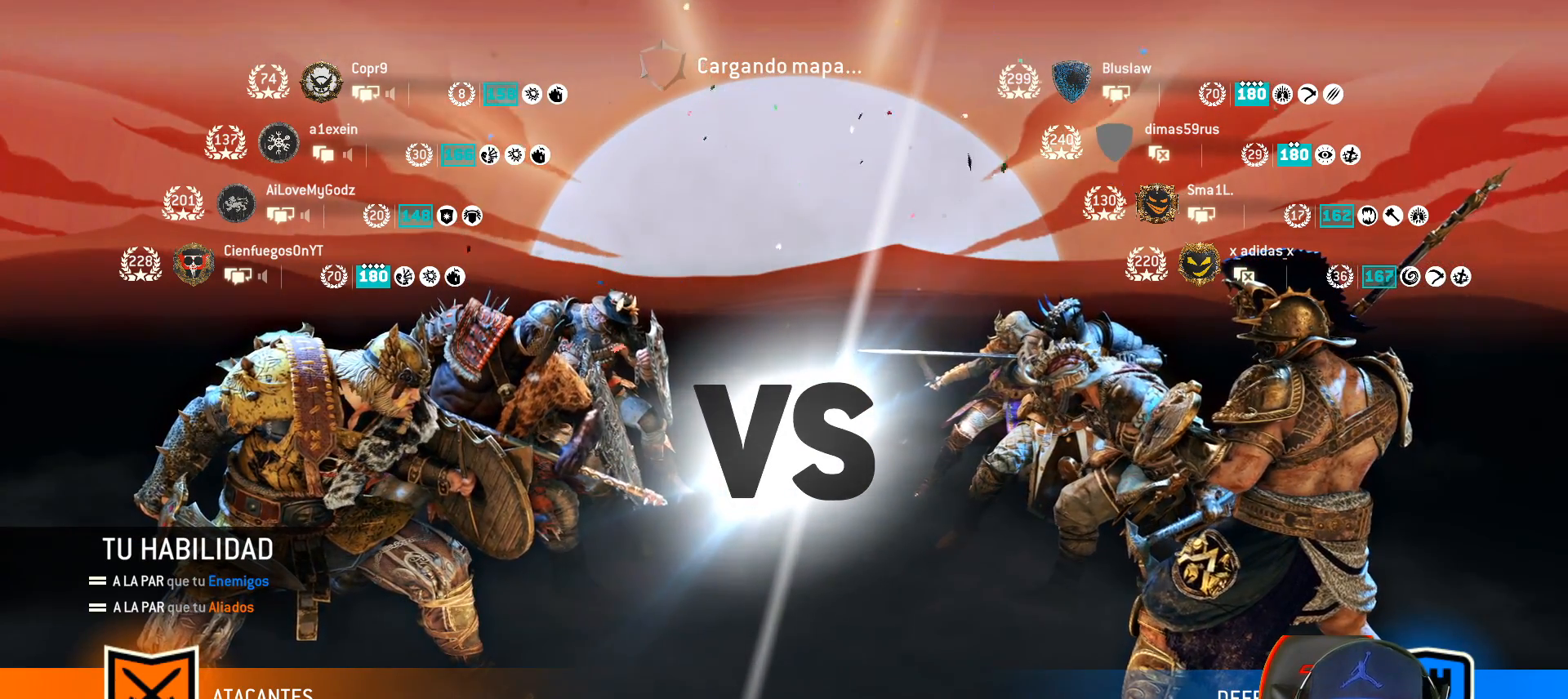
{"buttons": ["L2"], "left_stick": "center", "right_stick": "center", "events": []}
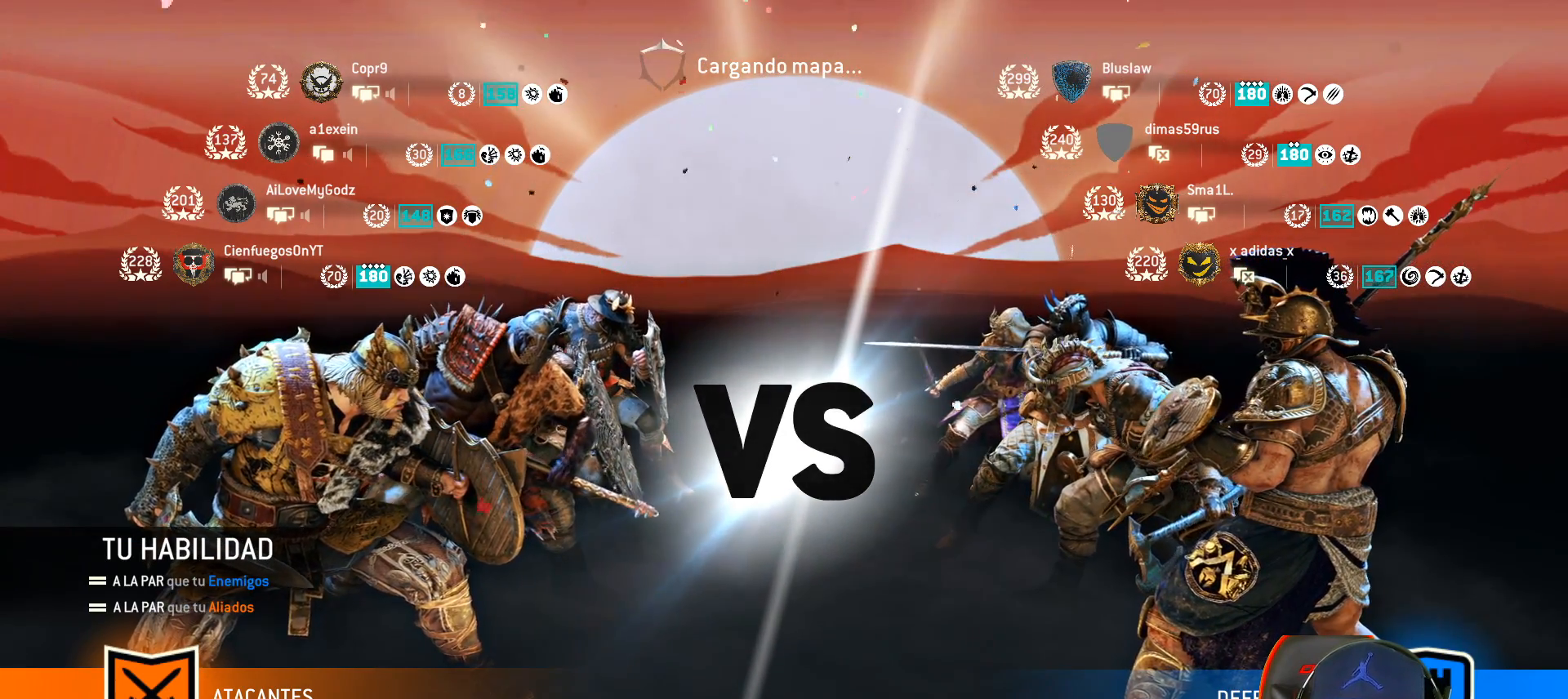
{"buttons": ["L2"], "left_stick": "center", "right_stick": "center", "events": []}
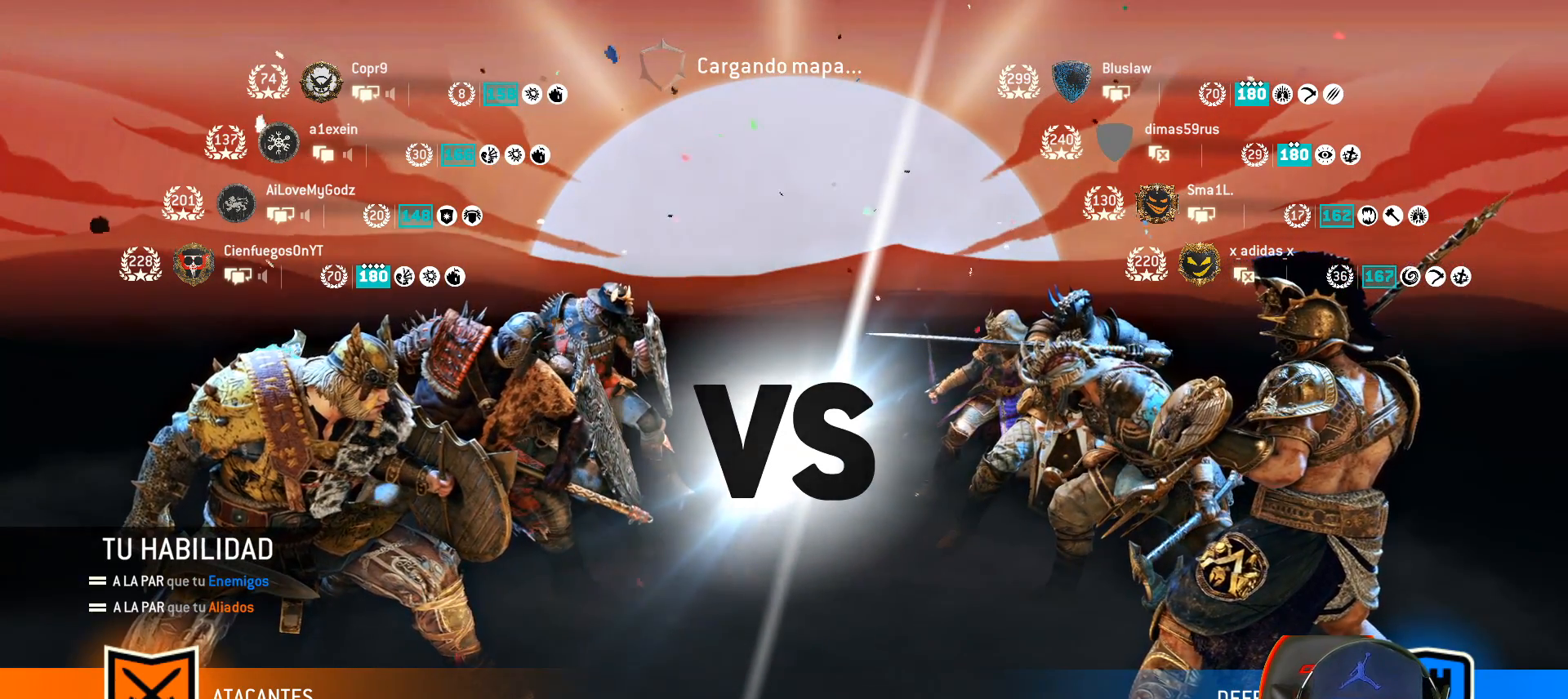
{"buttons": ["L2"], "left_stick": "center", "right_stick": "center", "events": []}
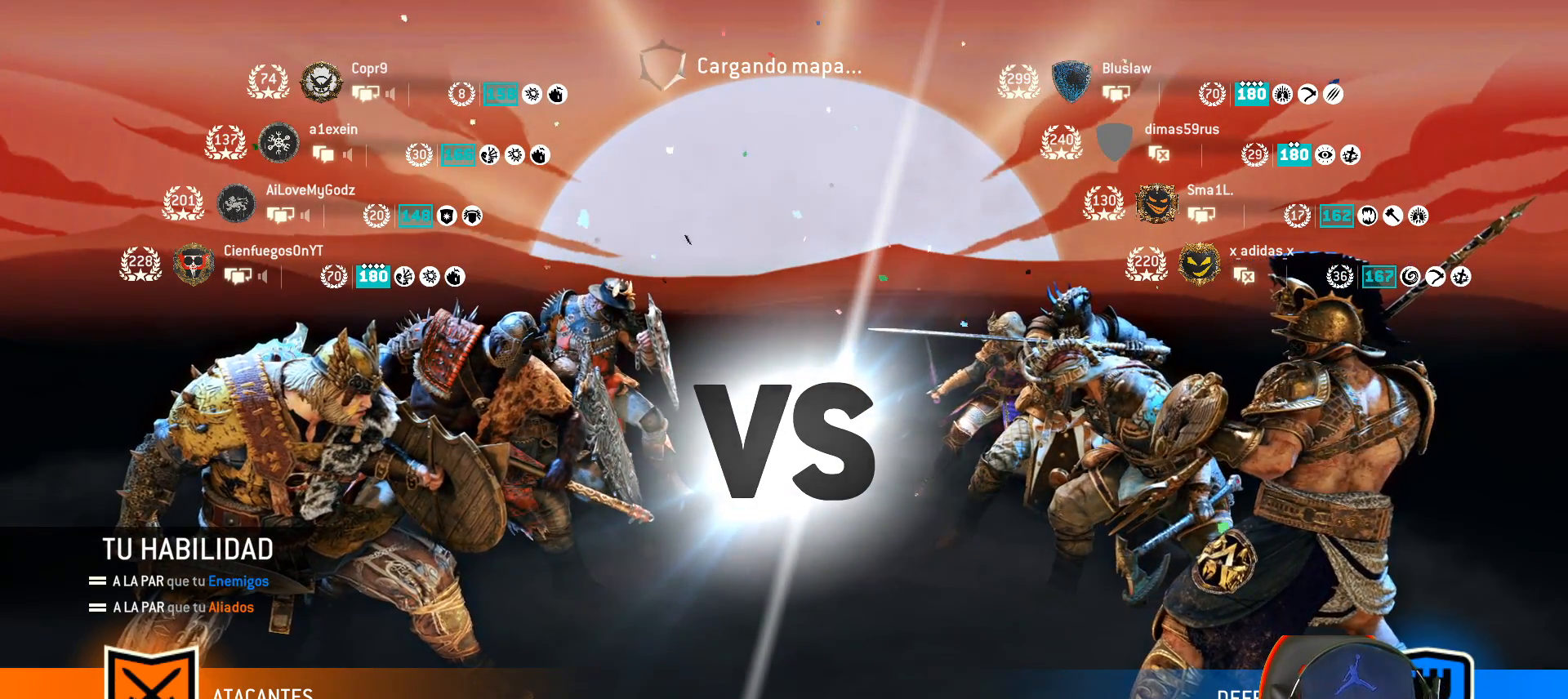
{"buttons": ["L2"], "left_stick": "center", "right_stick": "center", "events": []}
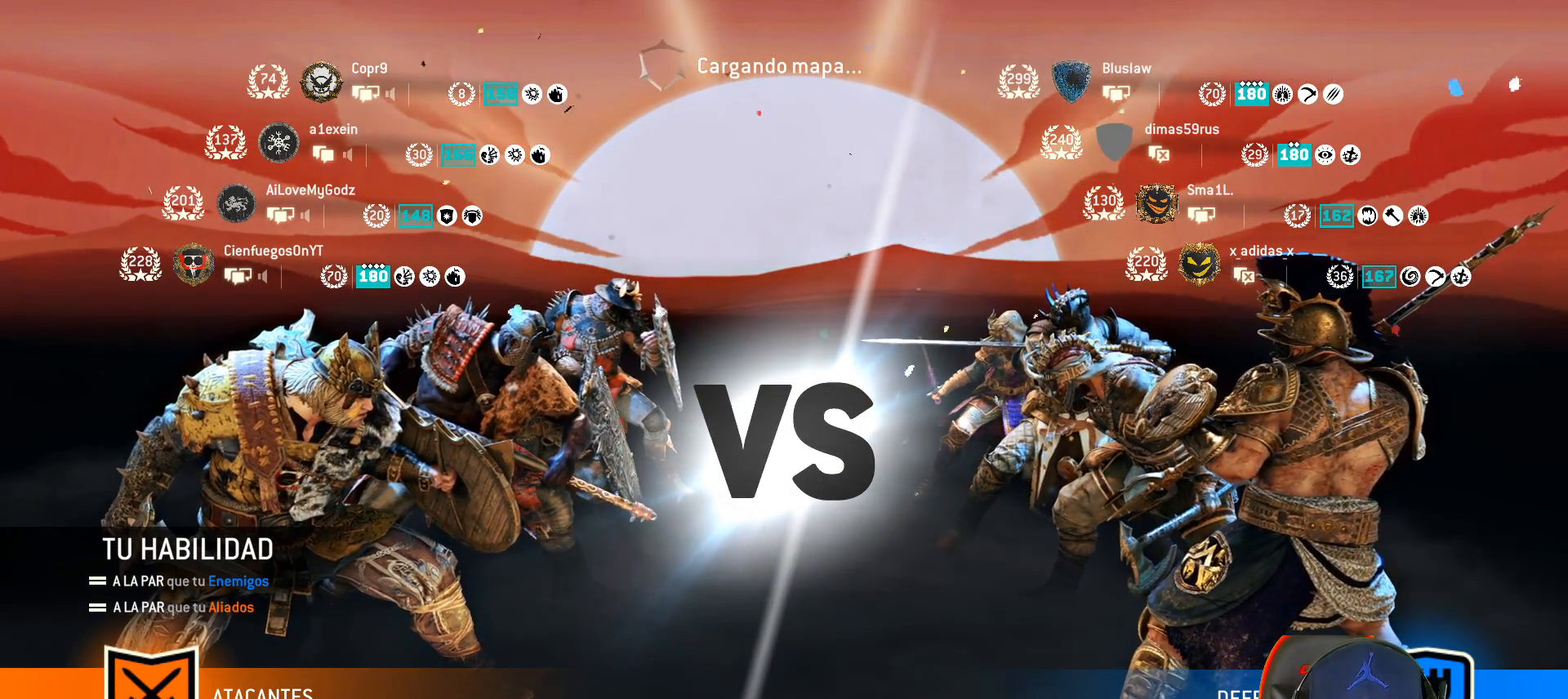
{"buttons": ["L2"], "left_stick": "center", "right_stick": "center", "events": []}
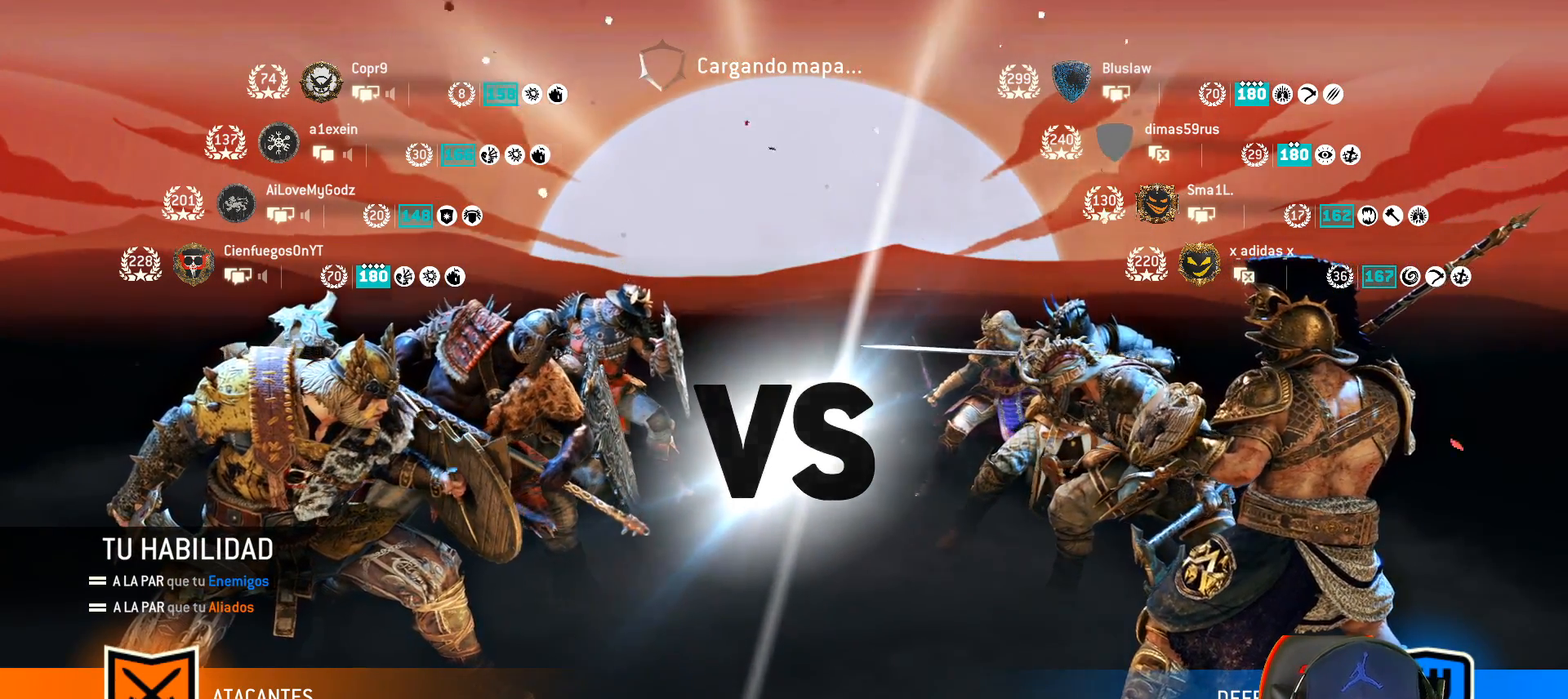
{"buttons": ["L2"], "left_stick": "center", "right_stick": "center", "events": []}
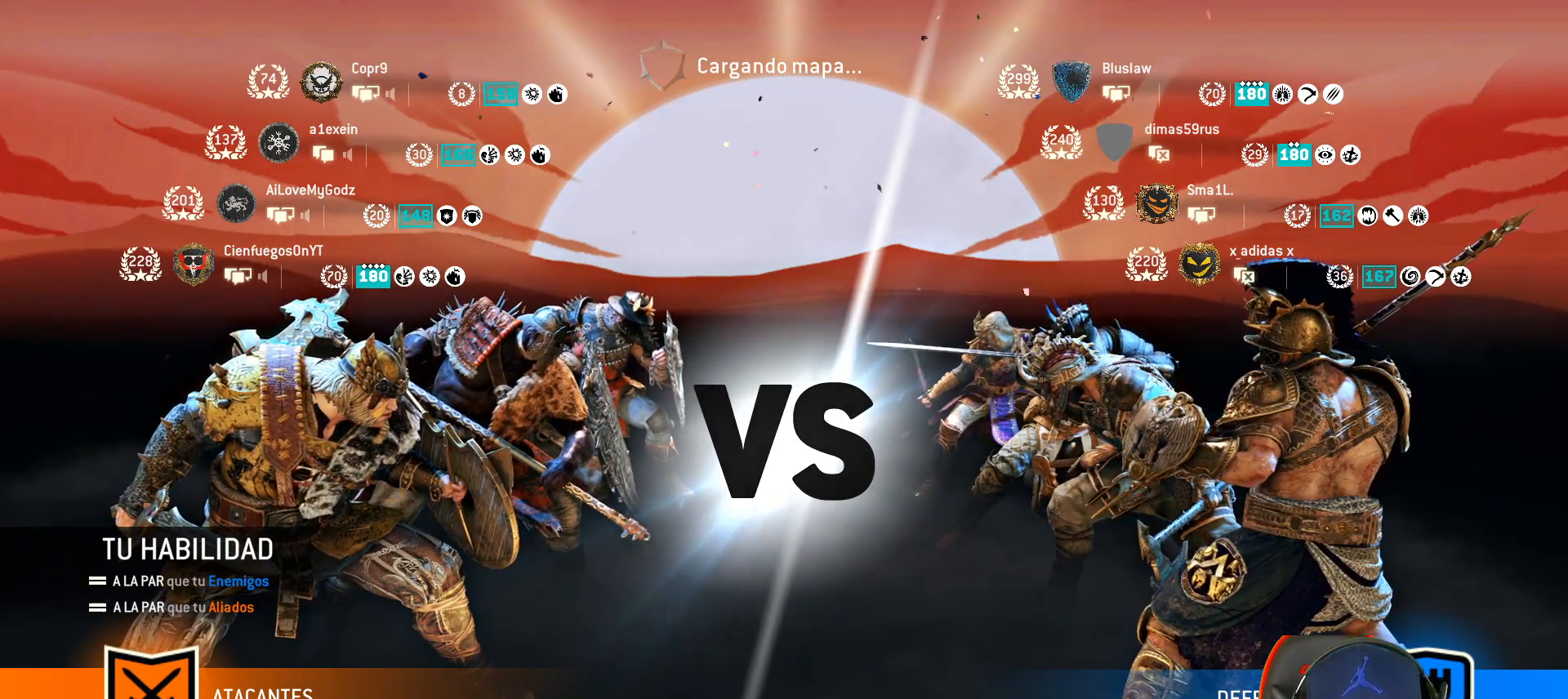
{"buttons": ["L2"], "left_stick": "center", "right_stick": "center", "events": []}
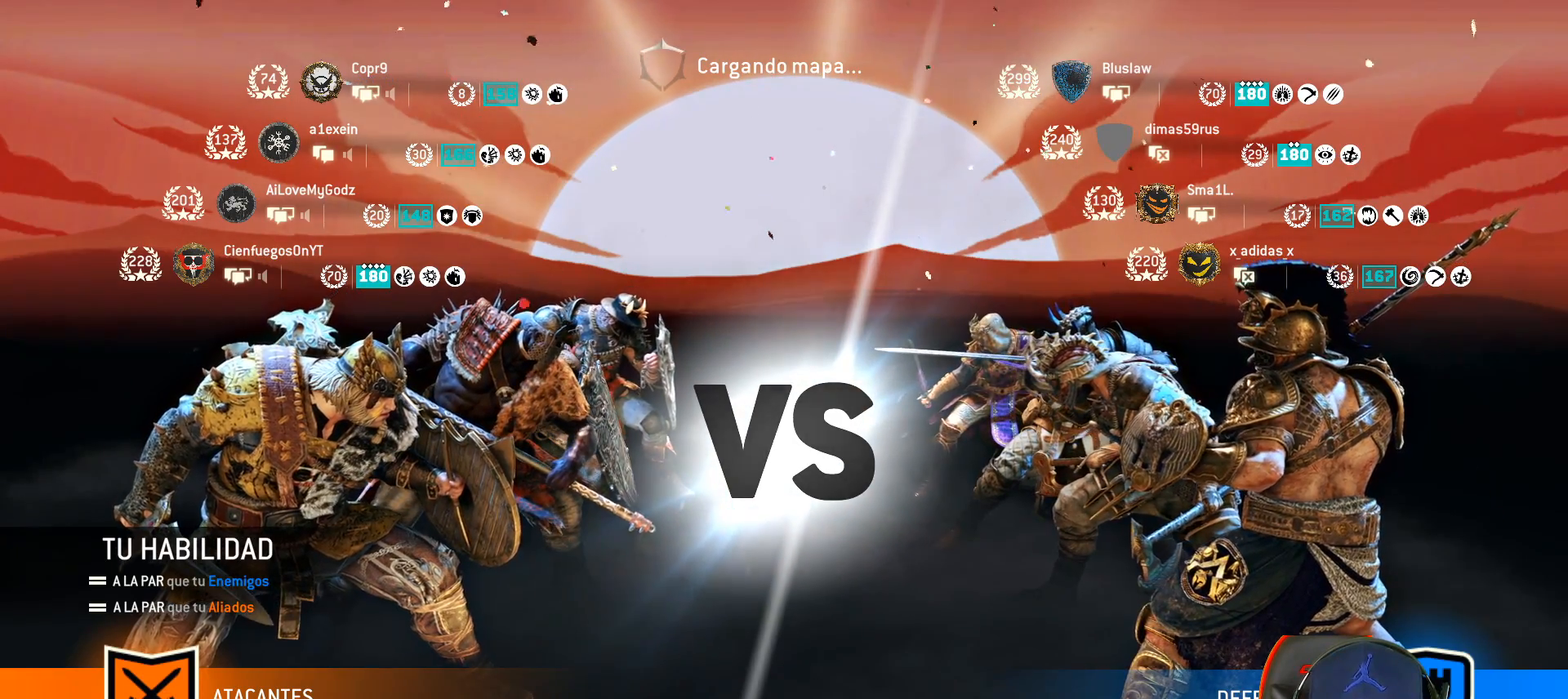
{"buttons": ["L2"], "left_stick": "center", "right_stick": "center", "events": []}
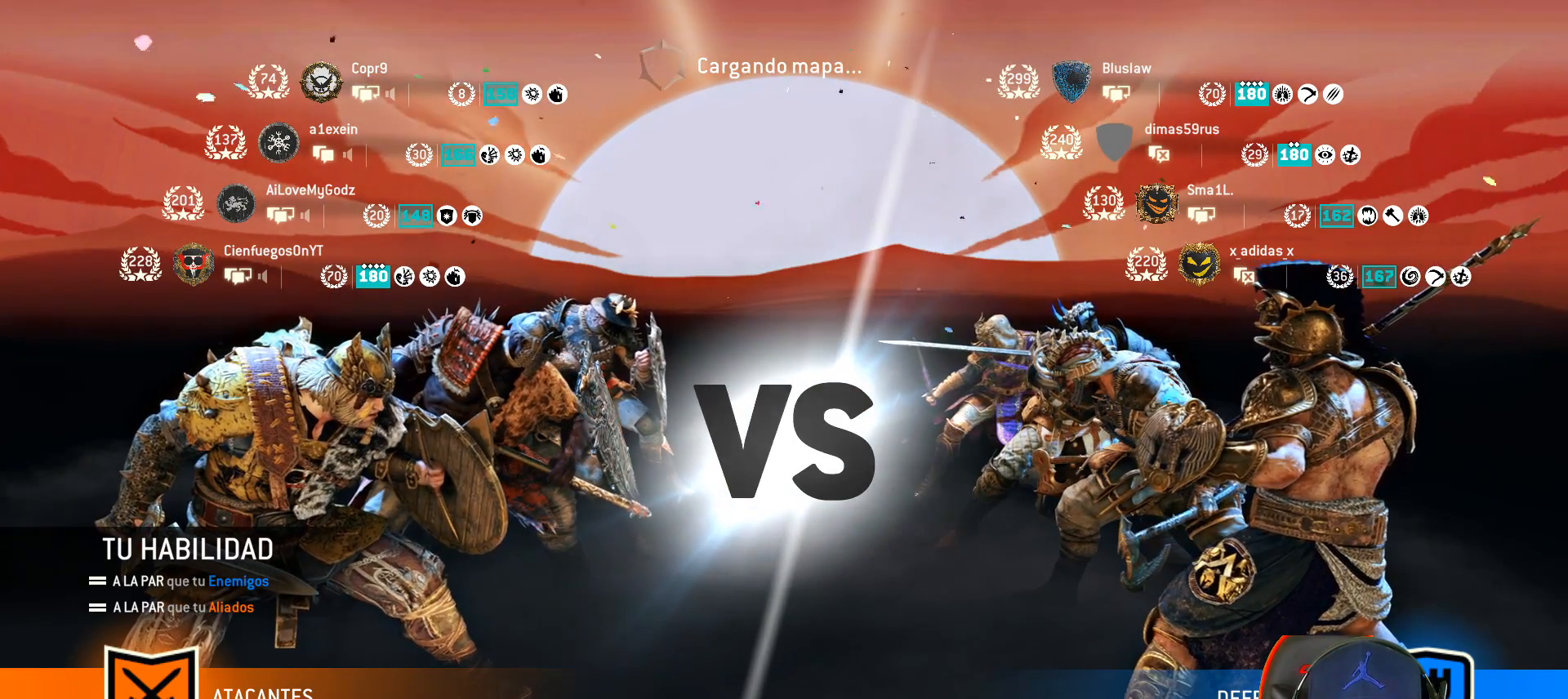
{"buttons": ["L2"], "left_stick": "center", "right_stick": "center", "events": []}
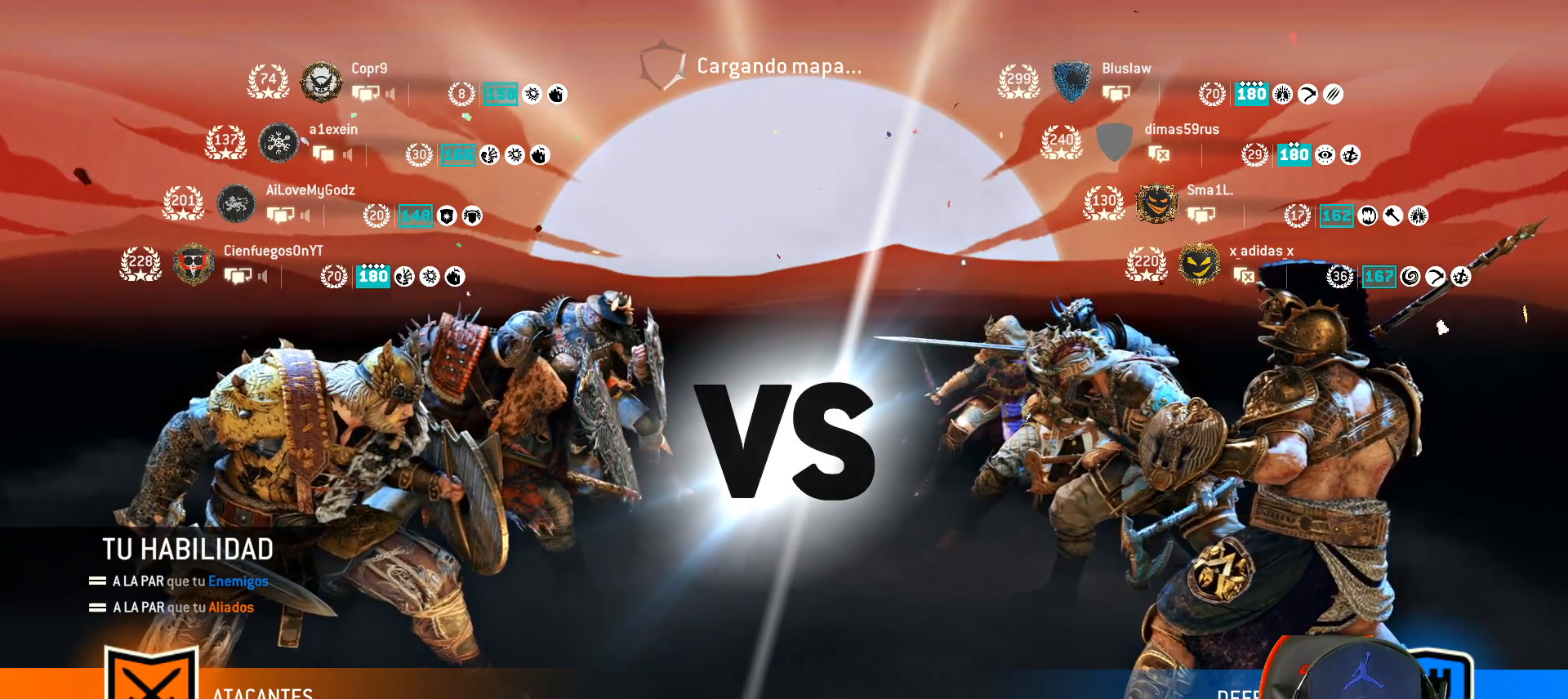
{"buttons": ["L2"], "left_stick": "center", "right_stick": "center", "events": []}
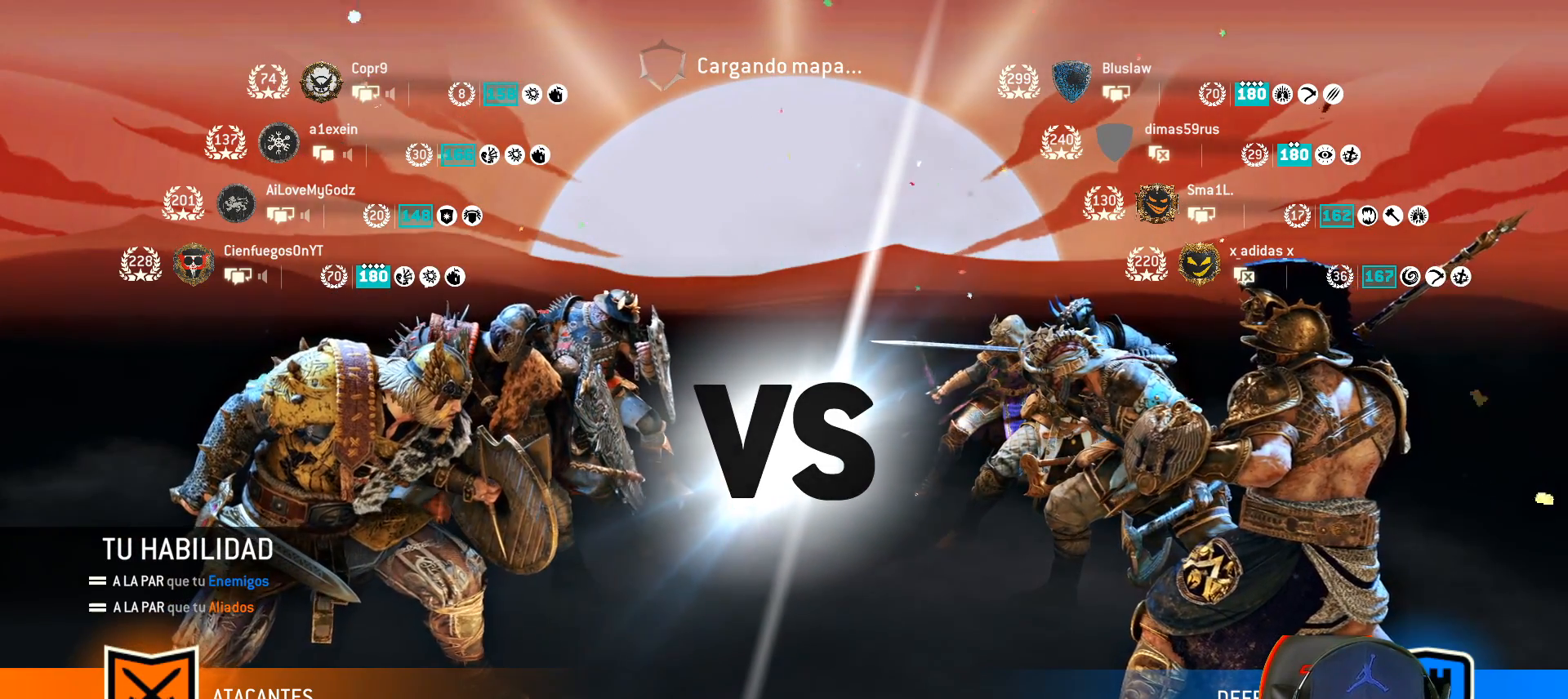
{"buttons": [], "left_stick": "center", "right_stick": "center", "events": [[483, "L2", "up"]]}
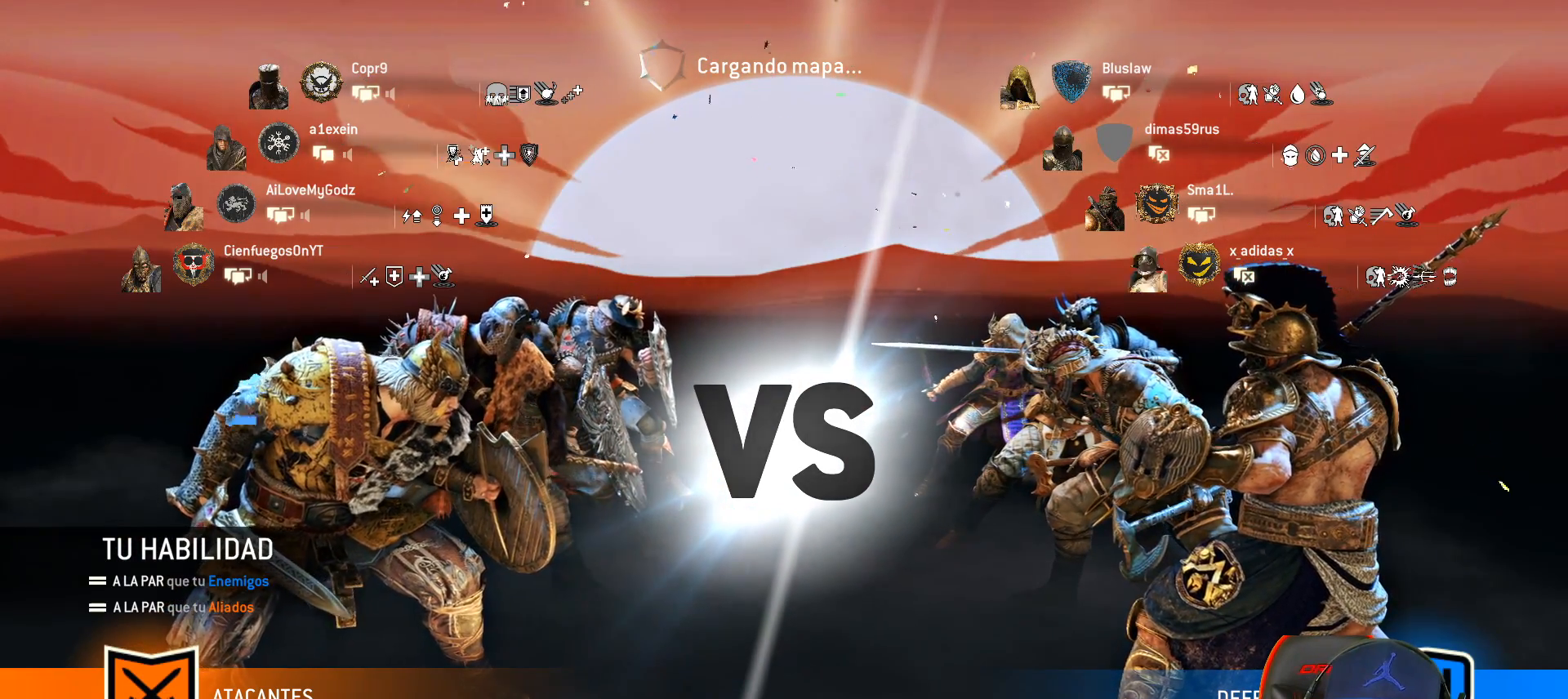
{"buttons": [], "left_stick": "center", "right_stick": "center", "events": []}
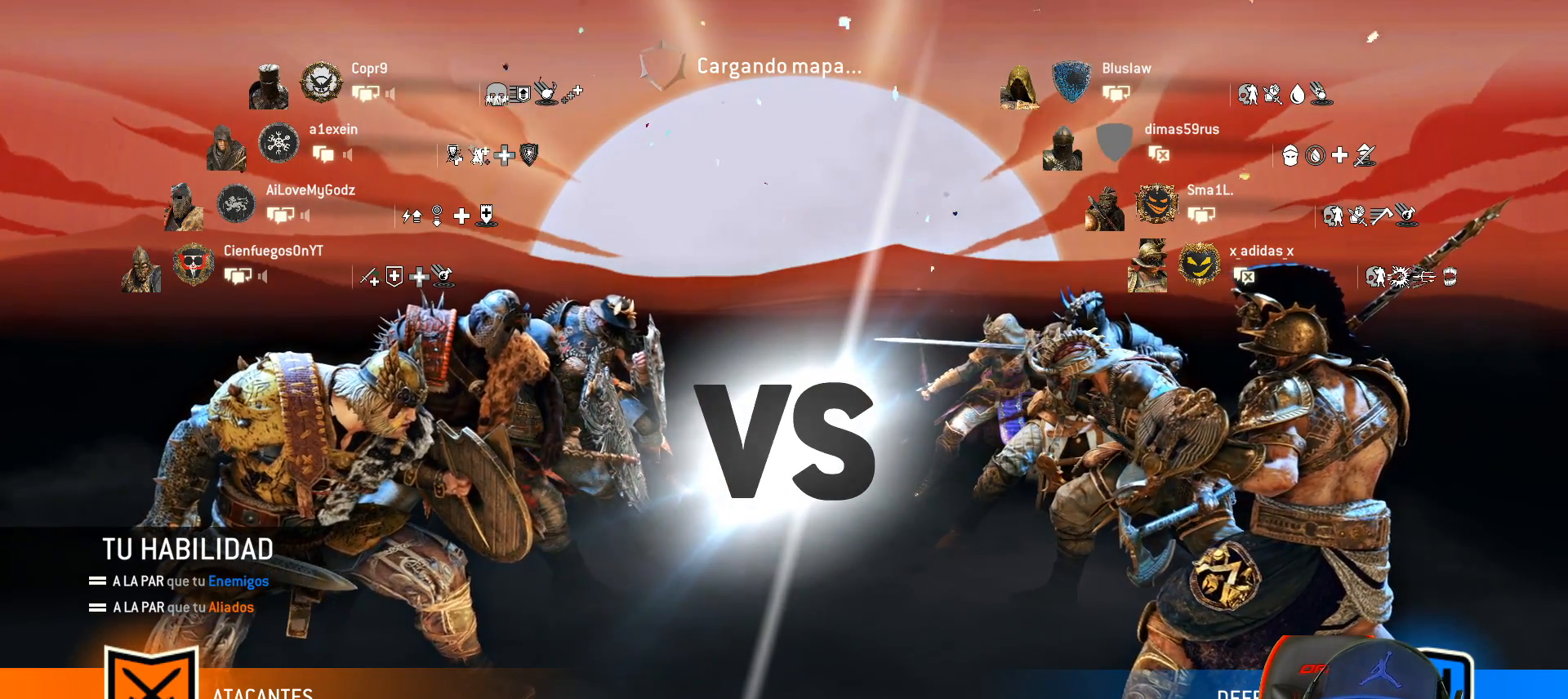
{"buttons": [], "left_stick": "center", "right_stick": "center", "events": []}
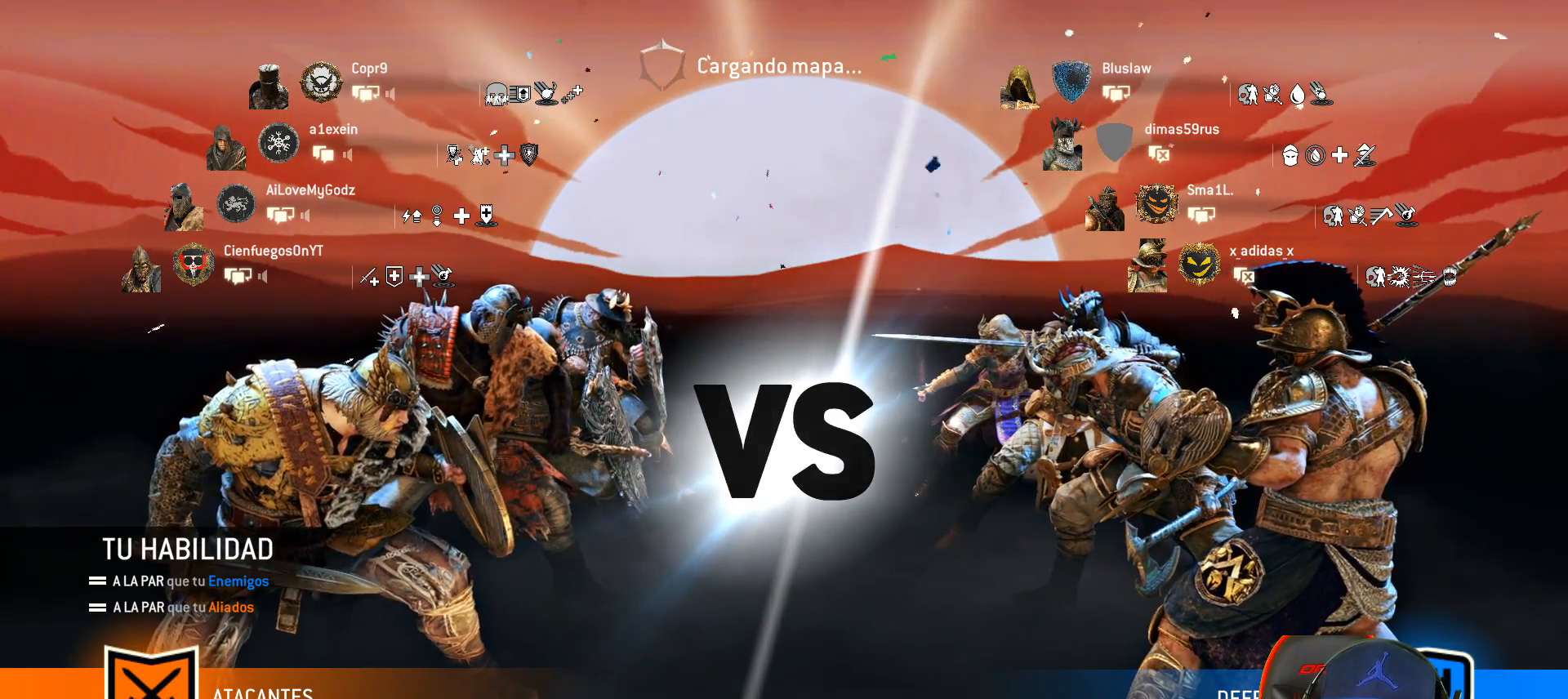
{"buttons": [], "left_stick": "center", "right_stick": "center", "events": []}
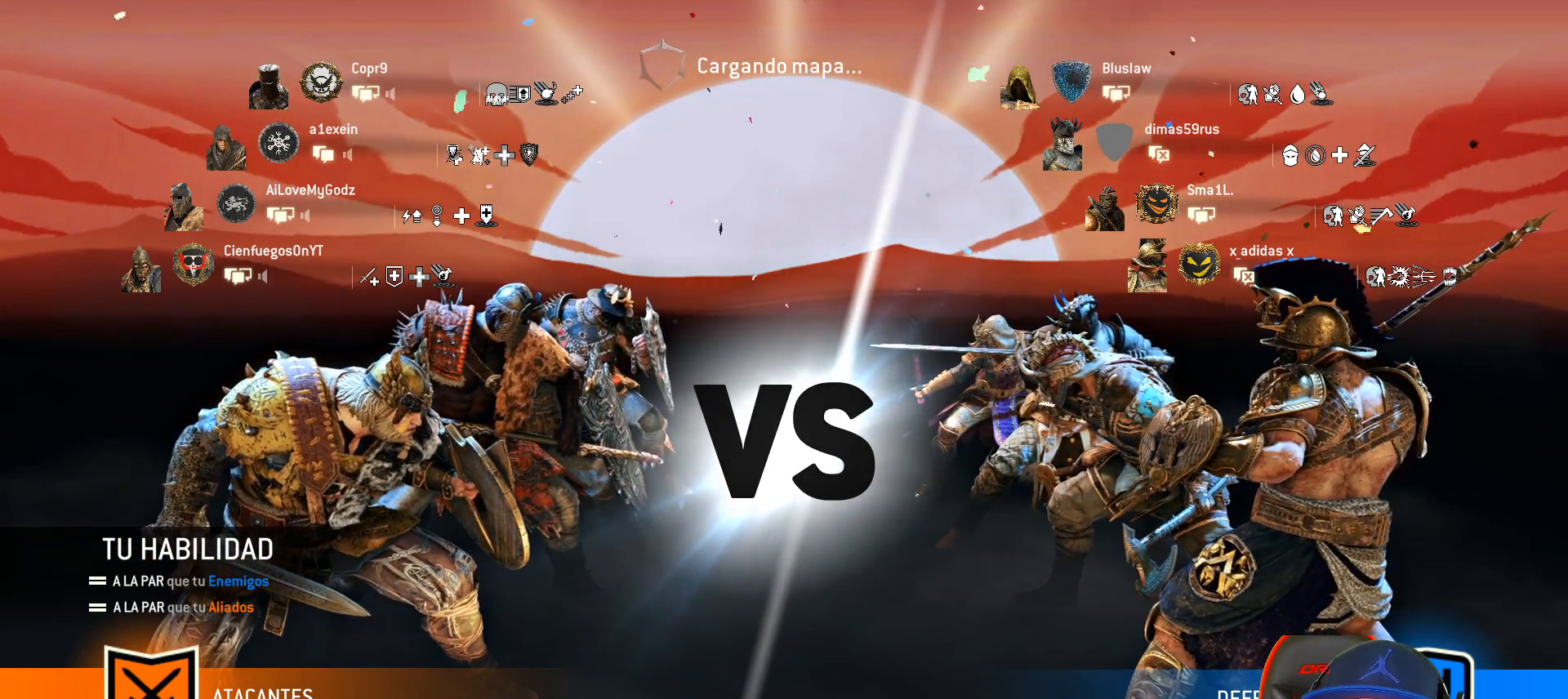
{"buttons": [], "left_stick": "center", "right_stick": "center", "events": [[350, "L2", "down"], [433, "L2", "up"]]}